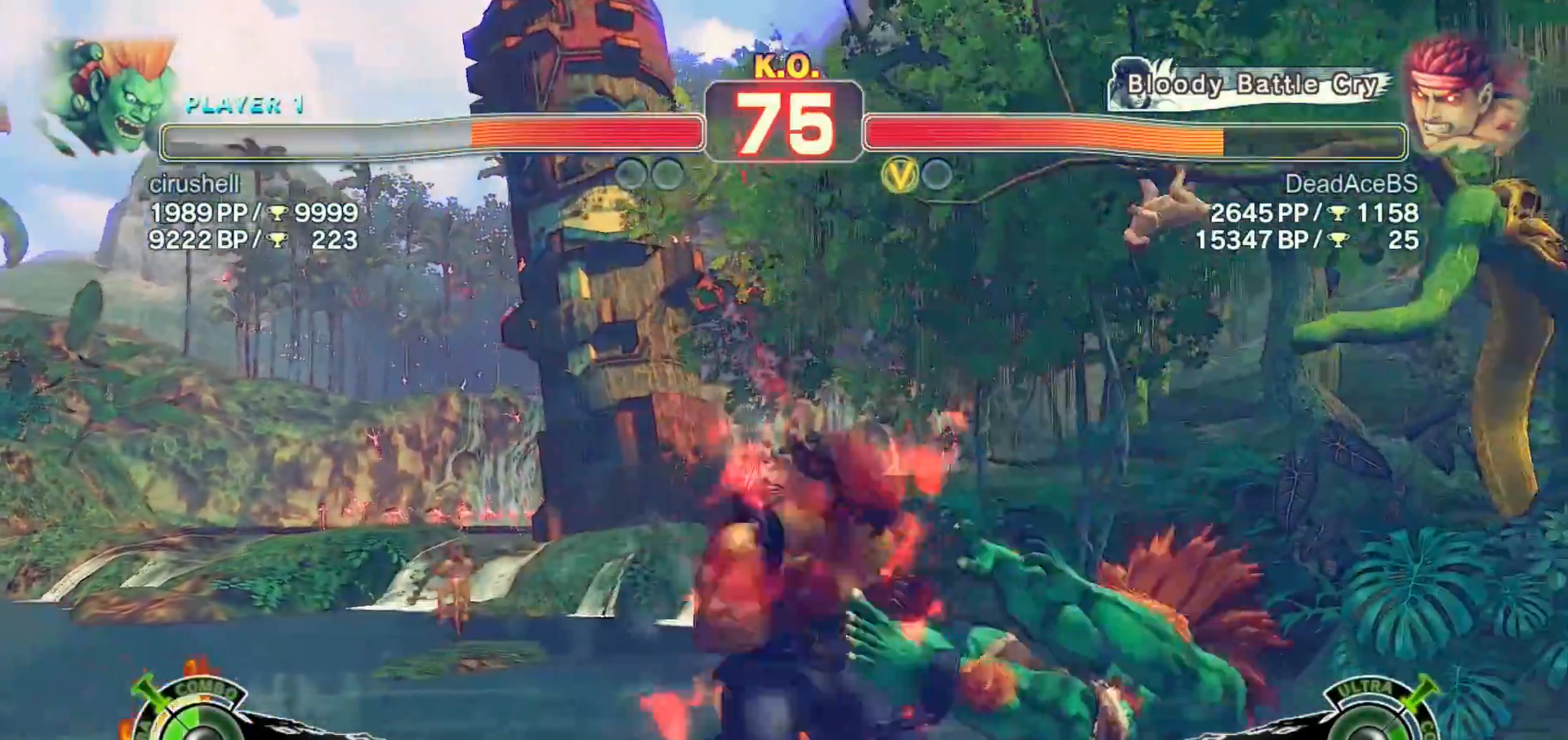
Gameplay with a controller (arcade stick); each line is a JSON object with the inputs held at the frame after it. "events" lists button and stick changes between this image and that frame as [ms after this image, input, new state], when the widget could be followed in between. Not read: HP L3 MK MP R3.
{"buttons": ["R1"], "left_stick": "center", "events": [[17, "R1", "up"], [50, "left_stick", "center"], [83, "R1", "down"]]}
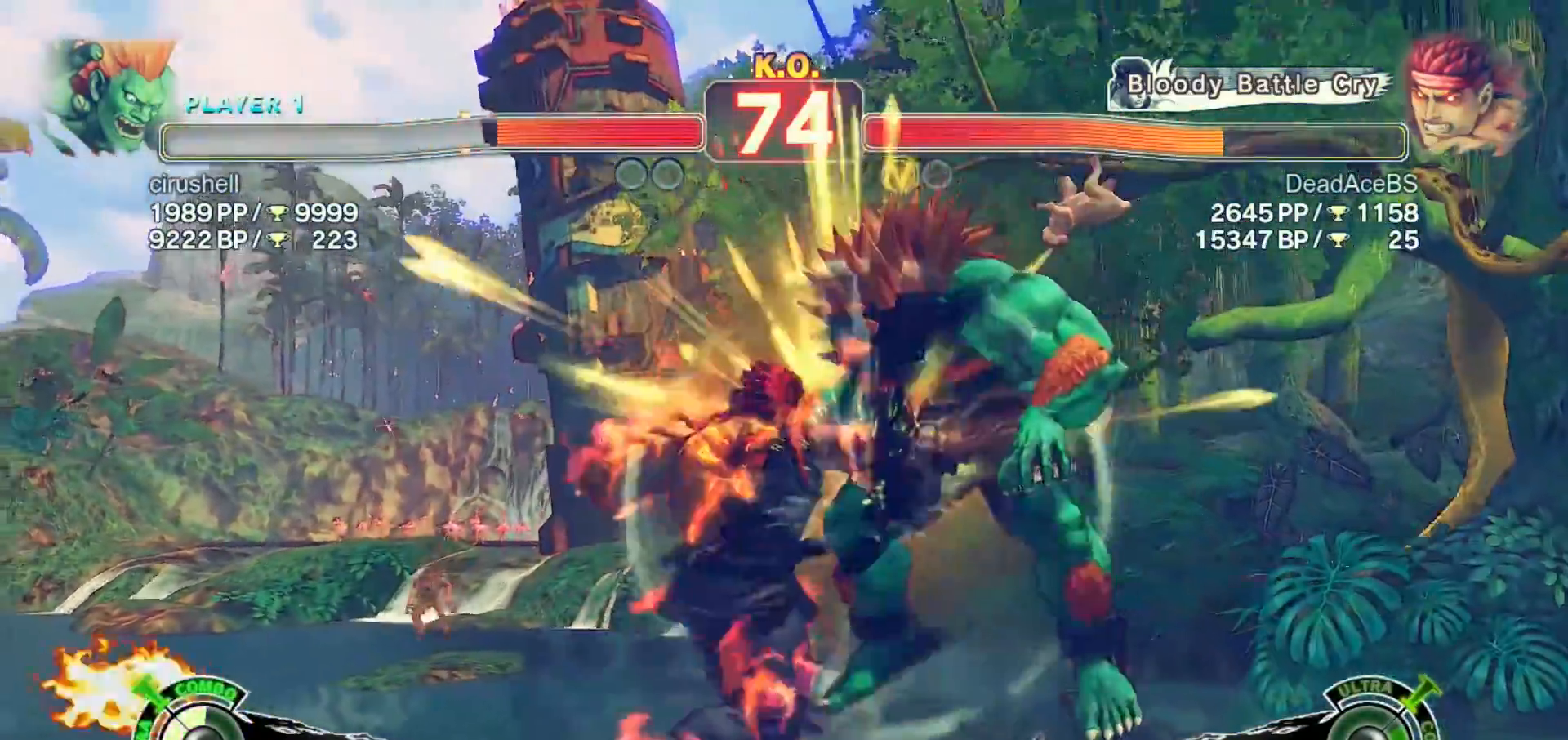
{"buttons": [], "left_stick": "center", "events": [[333, "R1", "up"]]}
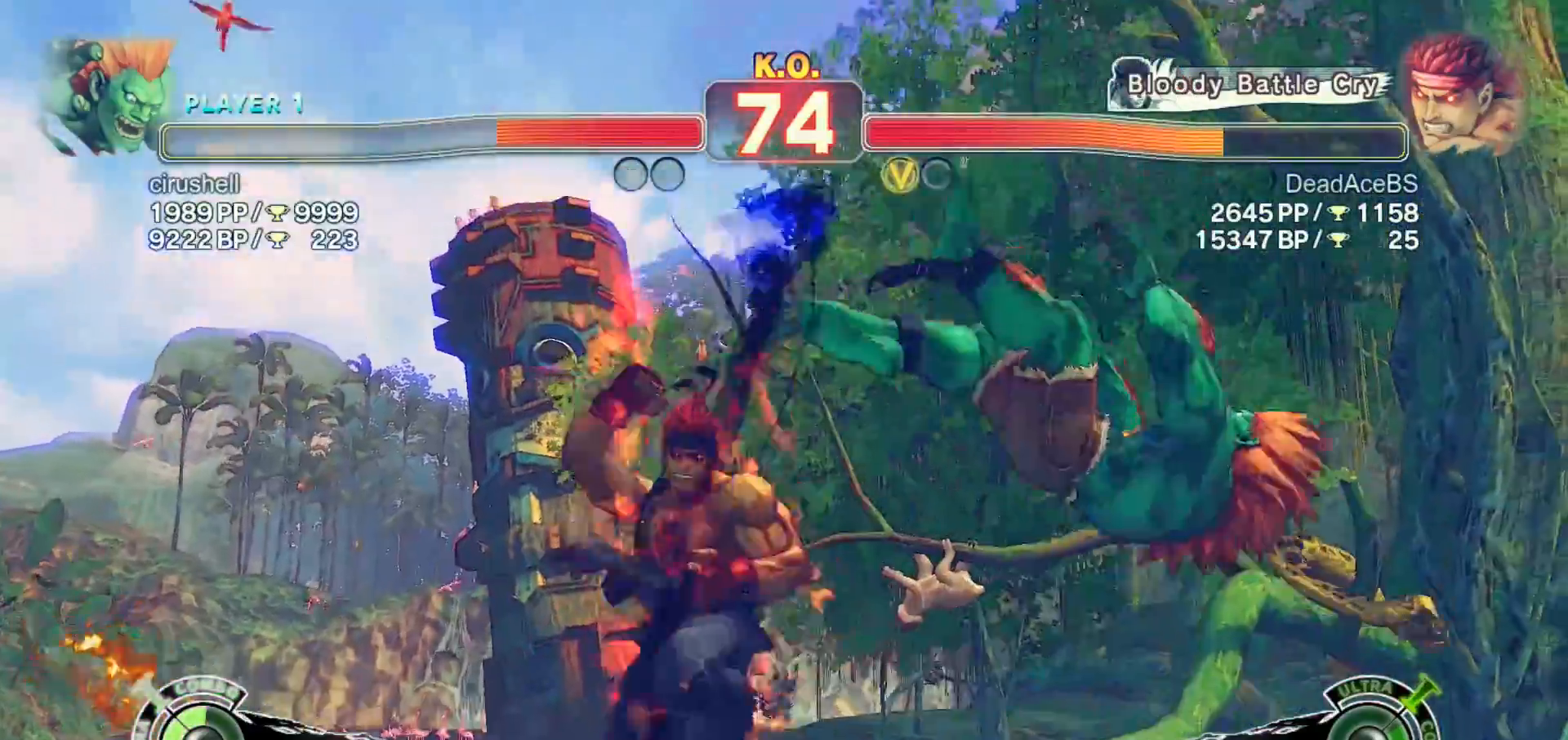
{"buttons": [], "left_stick": "right", "events": [[467, "left_stick", "right"]]}
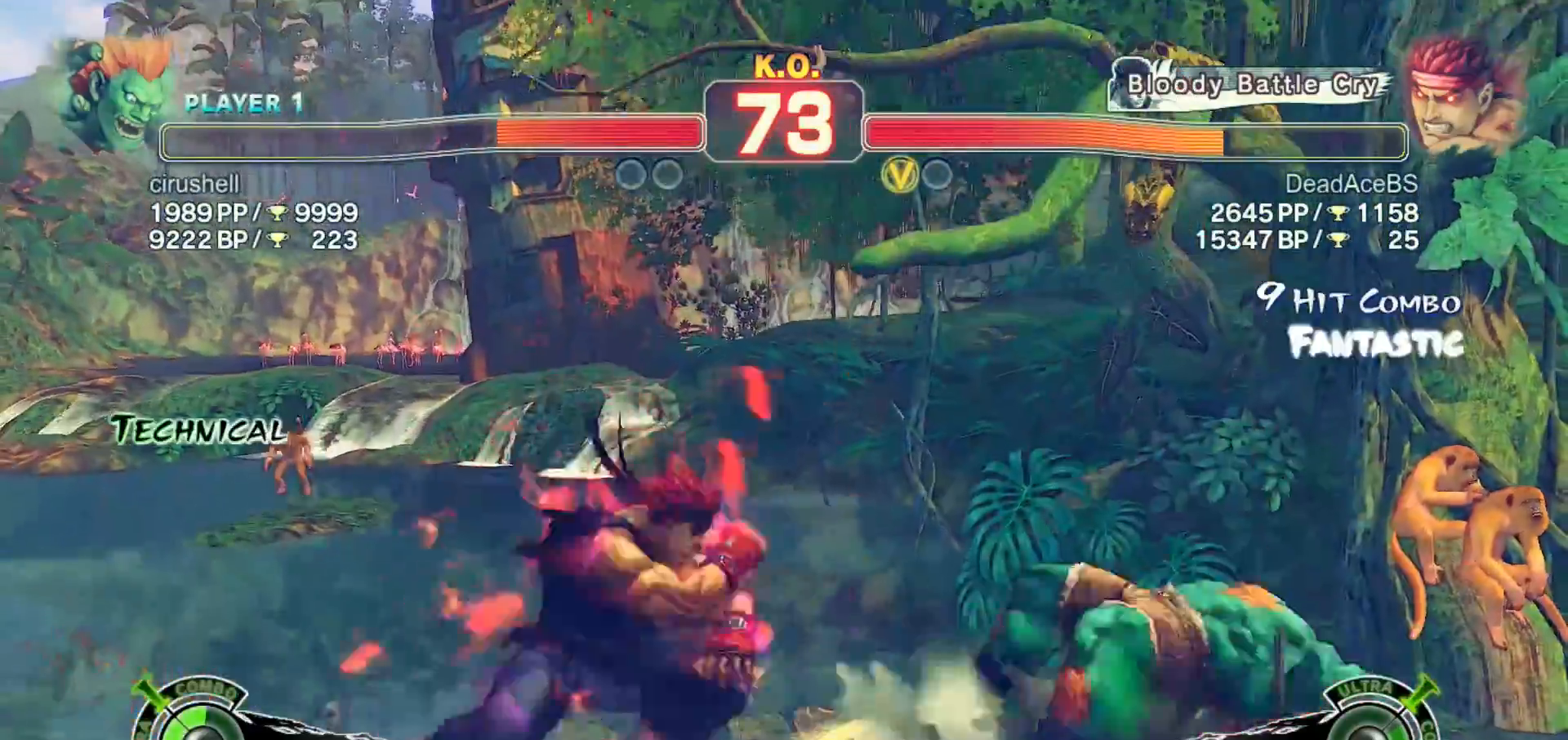
{"buttons": [], "left_stick": "down-left", "events": [[433, "left_stick", "left"], [500, "left_stick", "down-left"]]}
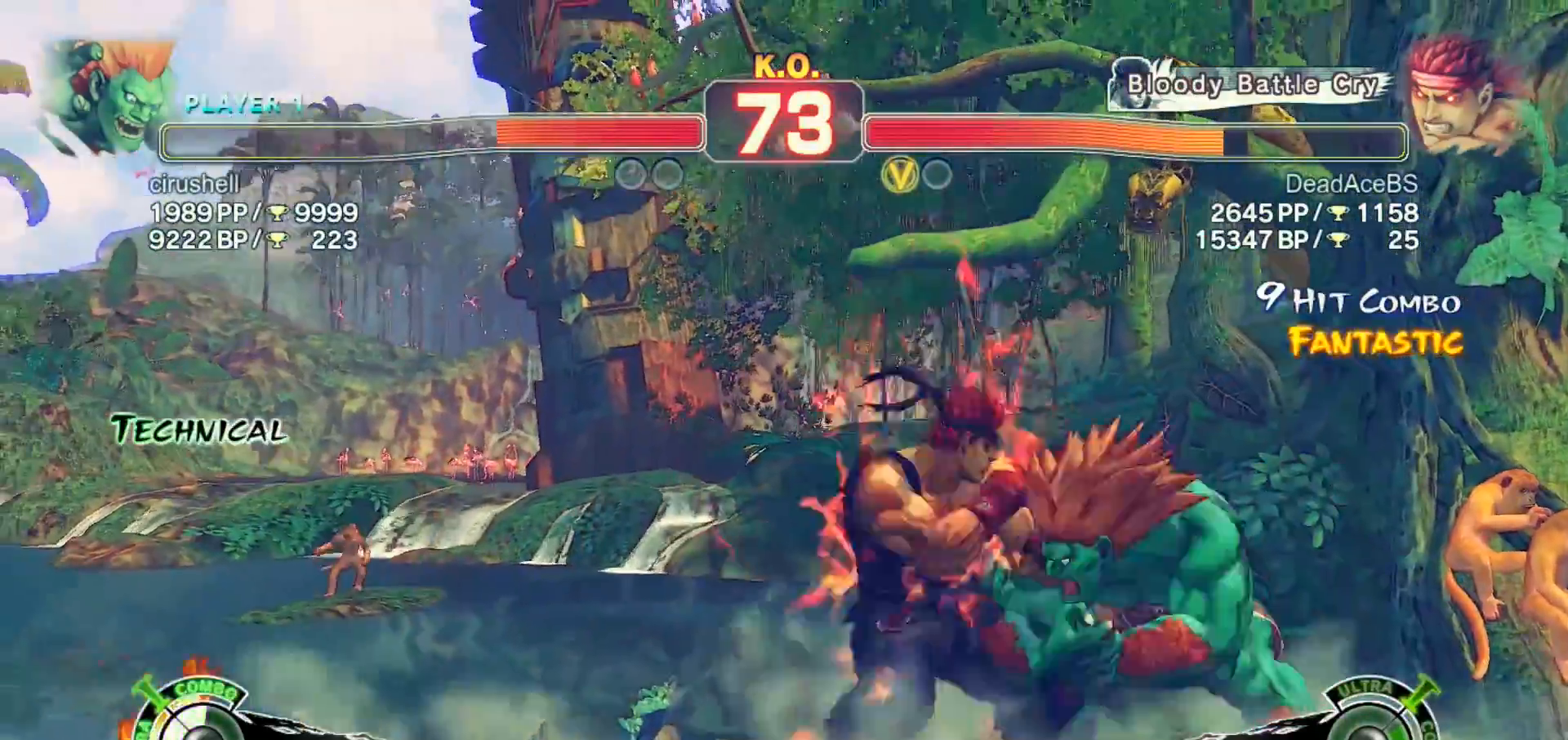
{"buttons": [], "left_stick": "down-left", "events": [[300, "SQUARE", "down"], [417, "SQUARE", "up"]]}
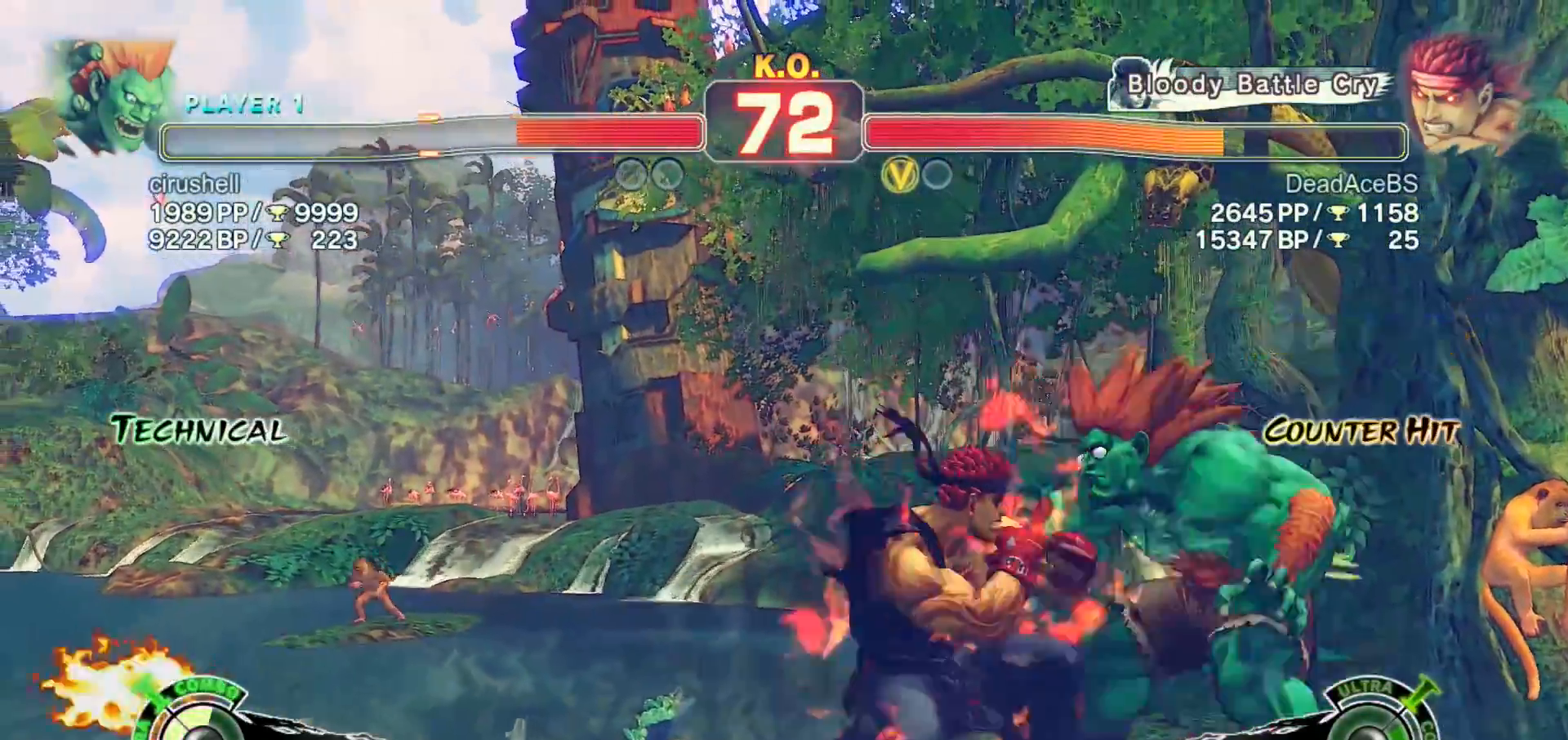
{"buttons": [], "left_stick": "center", "events": [[50, "TRIANGLE", "down"], [217, "TRIANGLE", "up"], [250, "left_stick", "right"], [283, "R1", "down"], [383, "left_stick", "center"], [450, "R1", "up"]]}
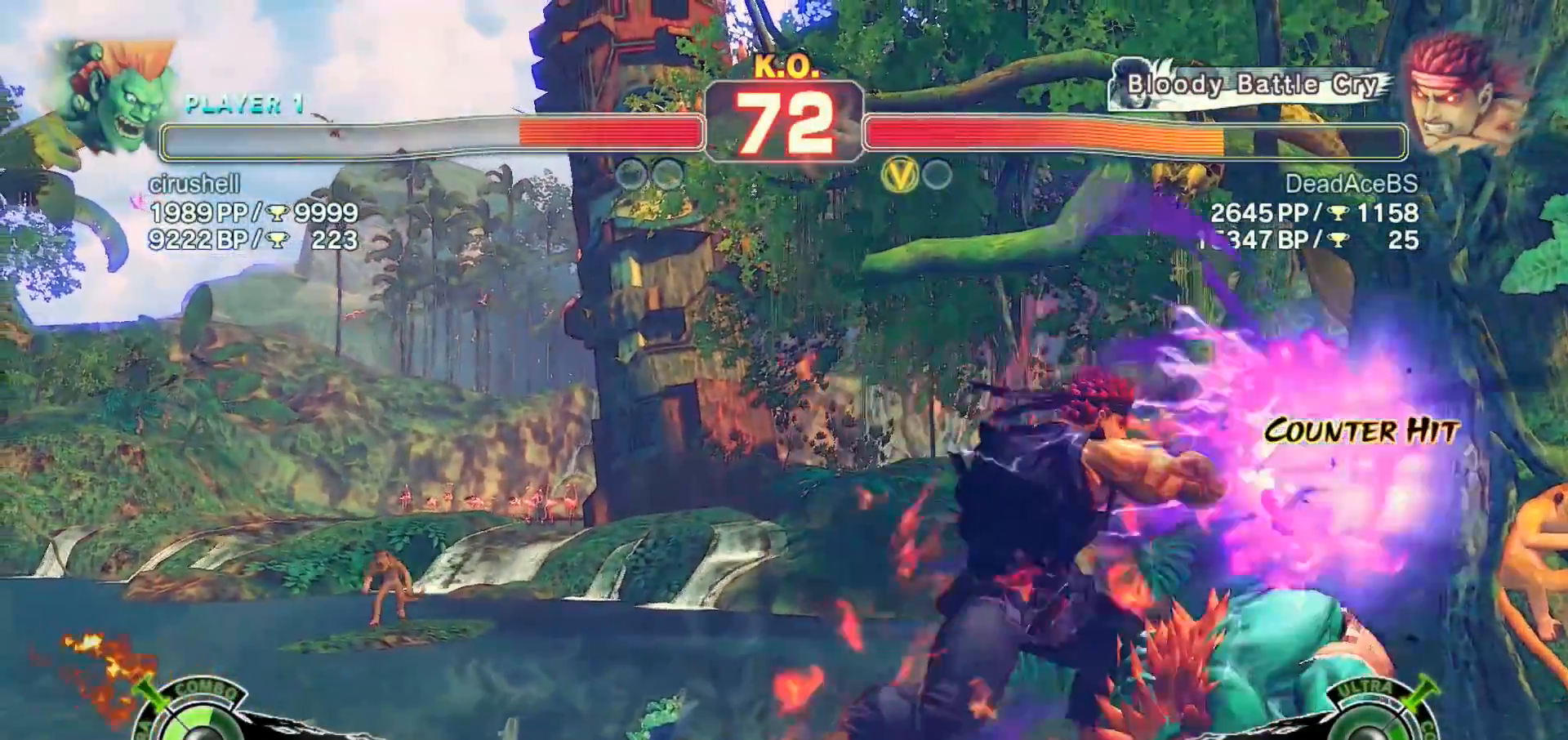
{"buttons": [], "left_stick": "down-left", "events": [[50, "left_stick", "right"], [83, "CIRCLE", "down"], [83, "TRIANGLE", "down"], [117, "left_stick", "center"], [183, "left_stick", "right"], [317, "CIRCLE", "up"], [350, "TRIANGLE", "up"], [350, "left_stick", "center"], [450, "left_stick", "down-left"]]}
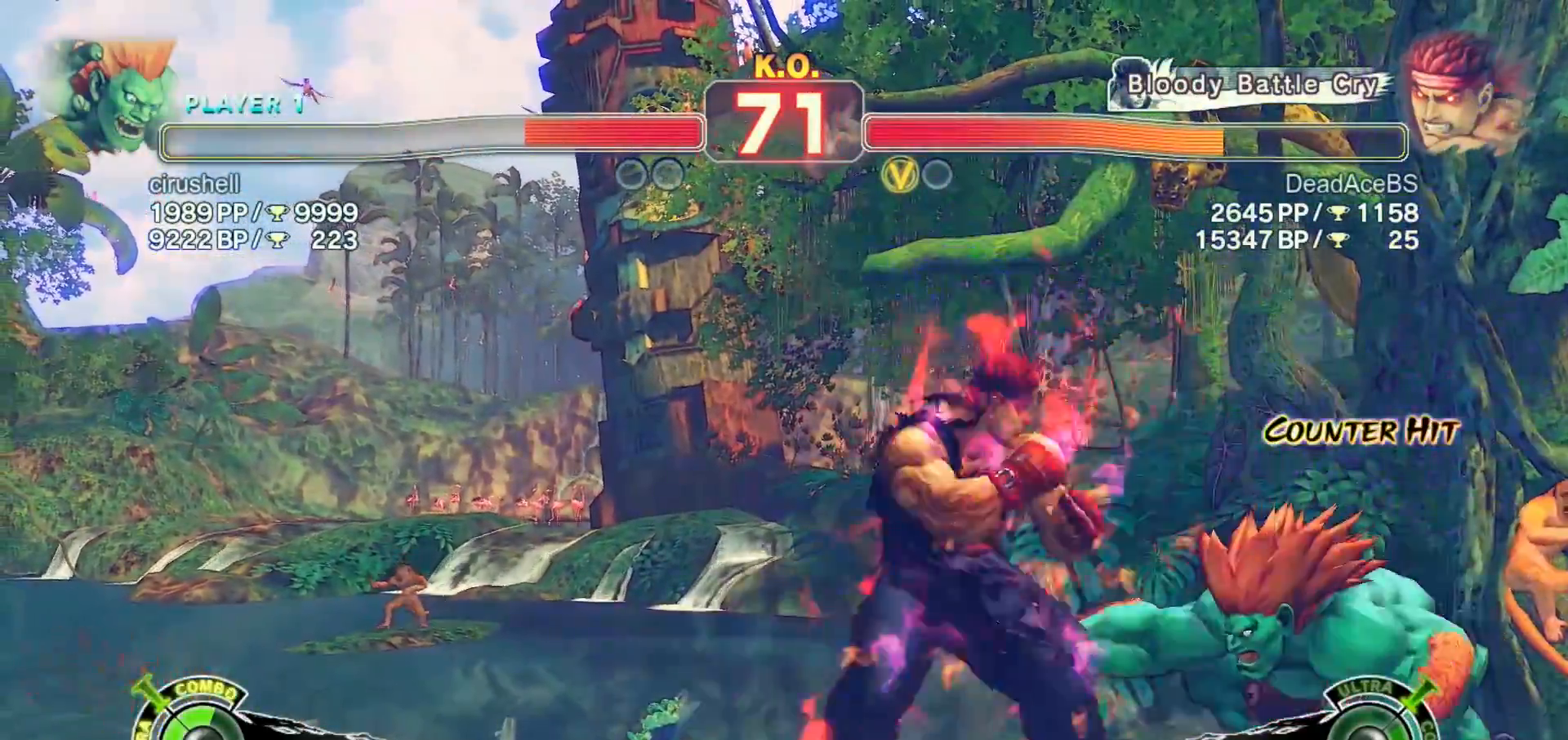
{"buttons": ["CIRCLE"], "left_stick": "down-left", "events": [[417, "CIRCLE", "down"]]}
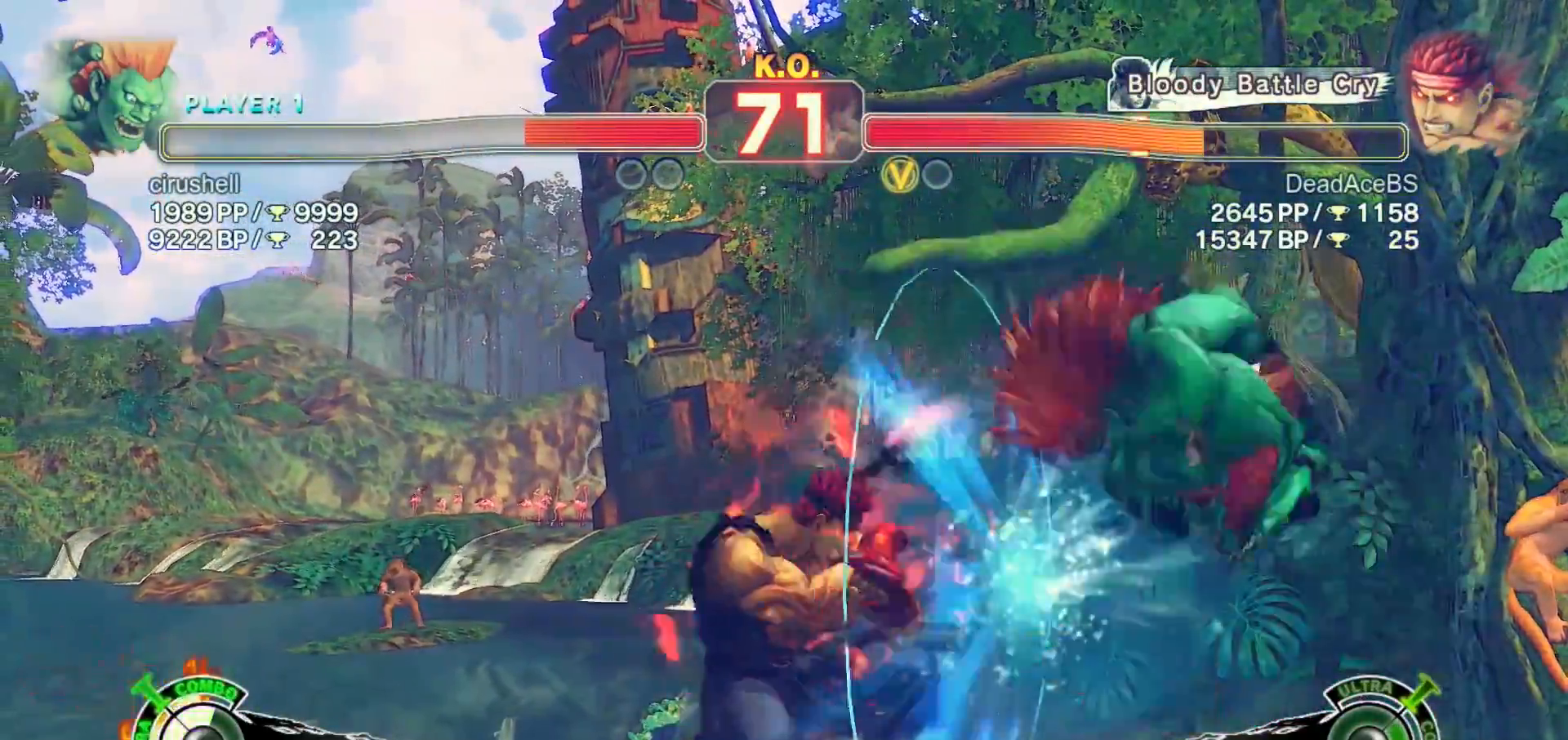
{"buttons": [], "left_stick": "right", "events": [[200, "CIRCLE", "up"], [300, "left_stick", "right"]]}
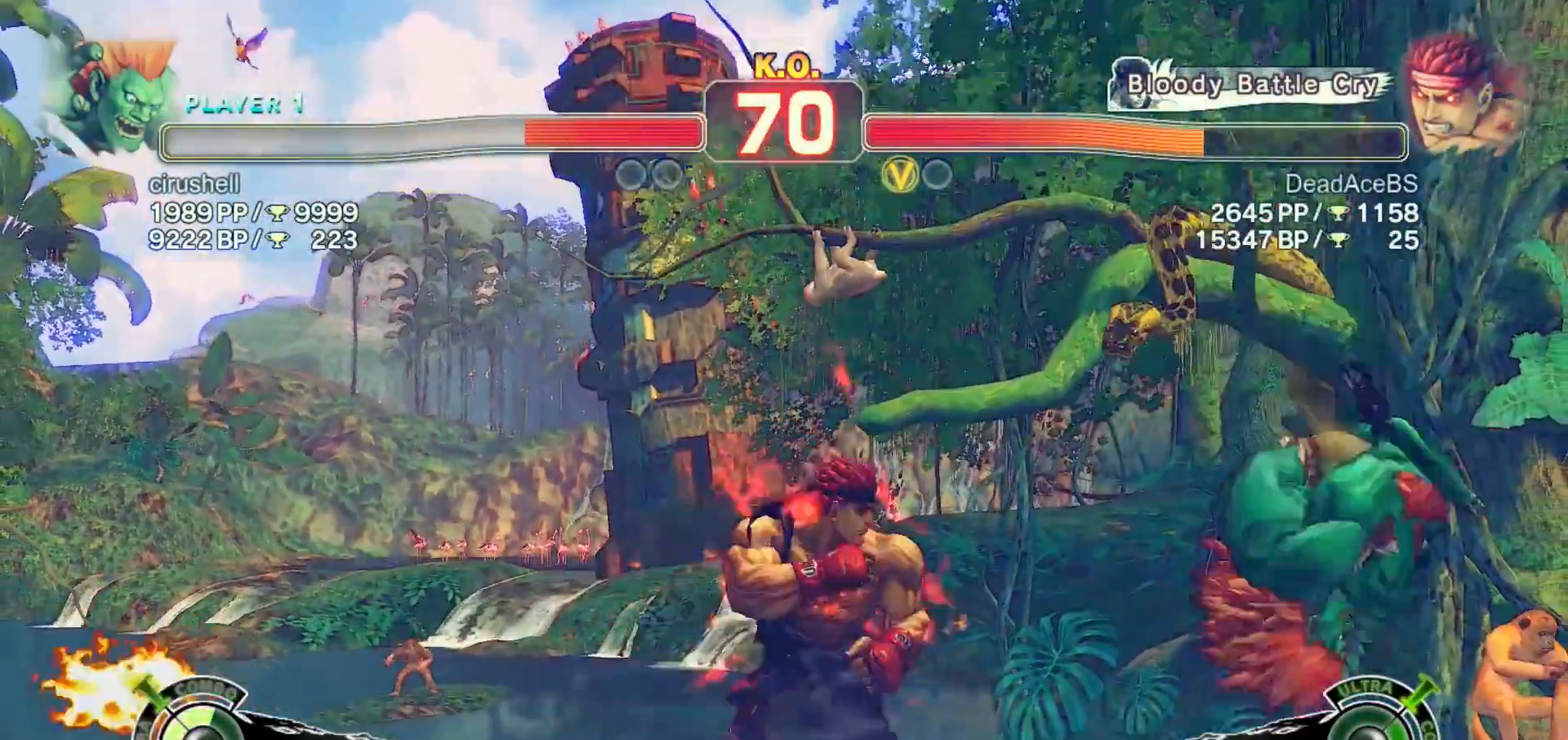
{"buttons": [], "left_stick": "center", "events": [[100, "left_stick", "down-left"], [133, "CIRCLE", "down"], [200, "left_stick", "down-right"], [267, "left_stick", "right"], [300, "R1", "down"], [333, "CIRCLE", "up"], [367, "left_stick", "center"], [500, "R1", "up"]]}
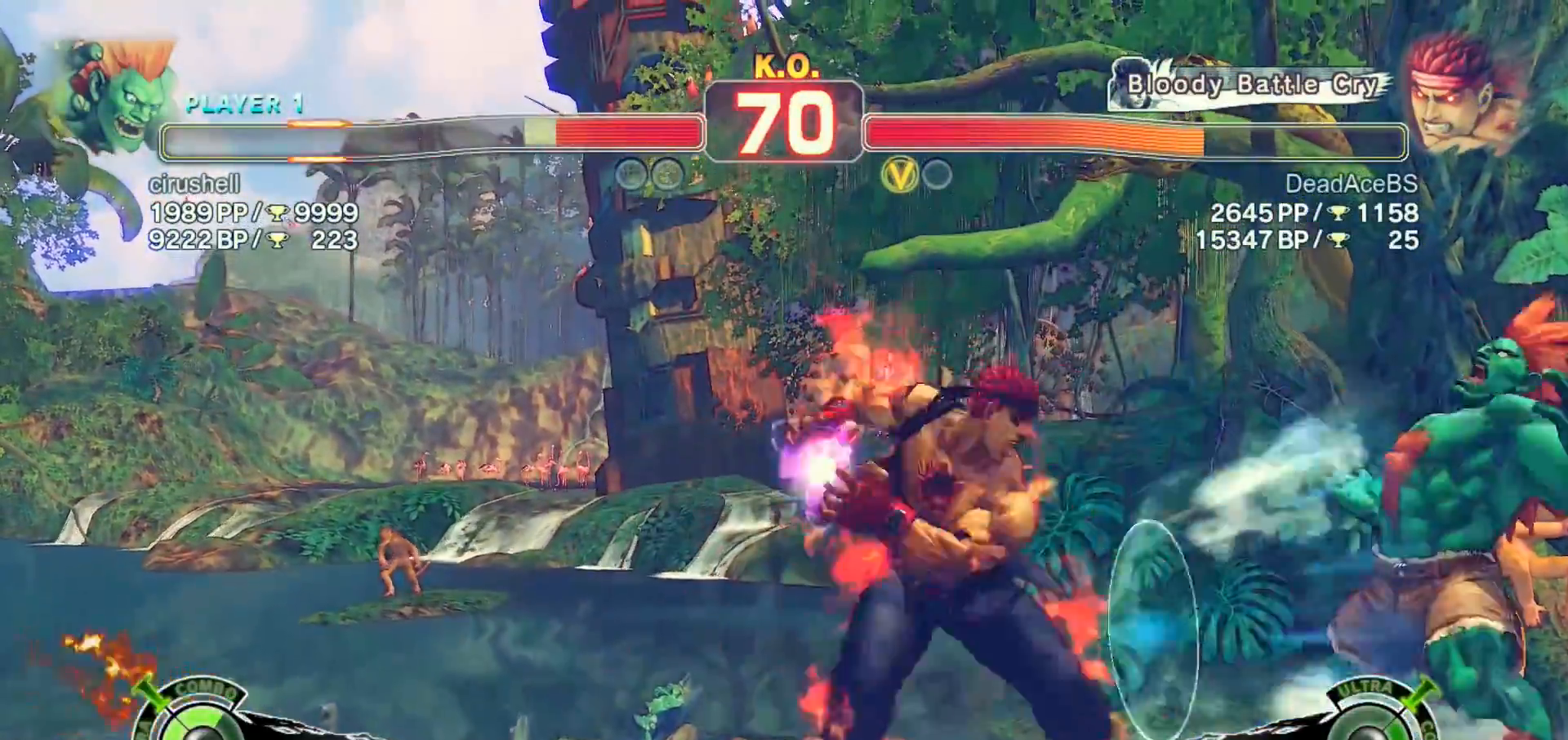
{"buttons": [], "left_stick": "center", "events": [[100, "CIRCLE", "down"], [100, "TRIANGLE", "down"], [100, "left_stick", "right"], [167, "left_stick", "center"], [233, "left_stick", "right"], [433, "CIRCLE", "up"], [433, "left_stick", "center"], [467, "TRIANGLE", "up"]]}
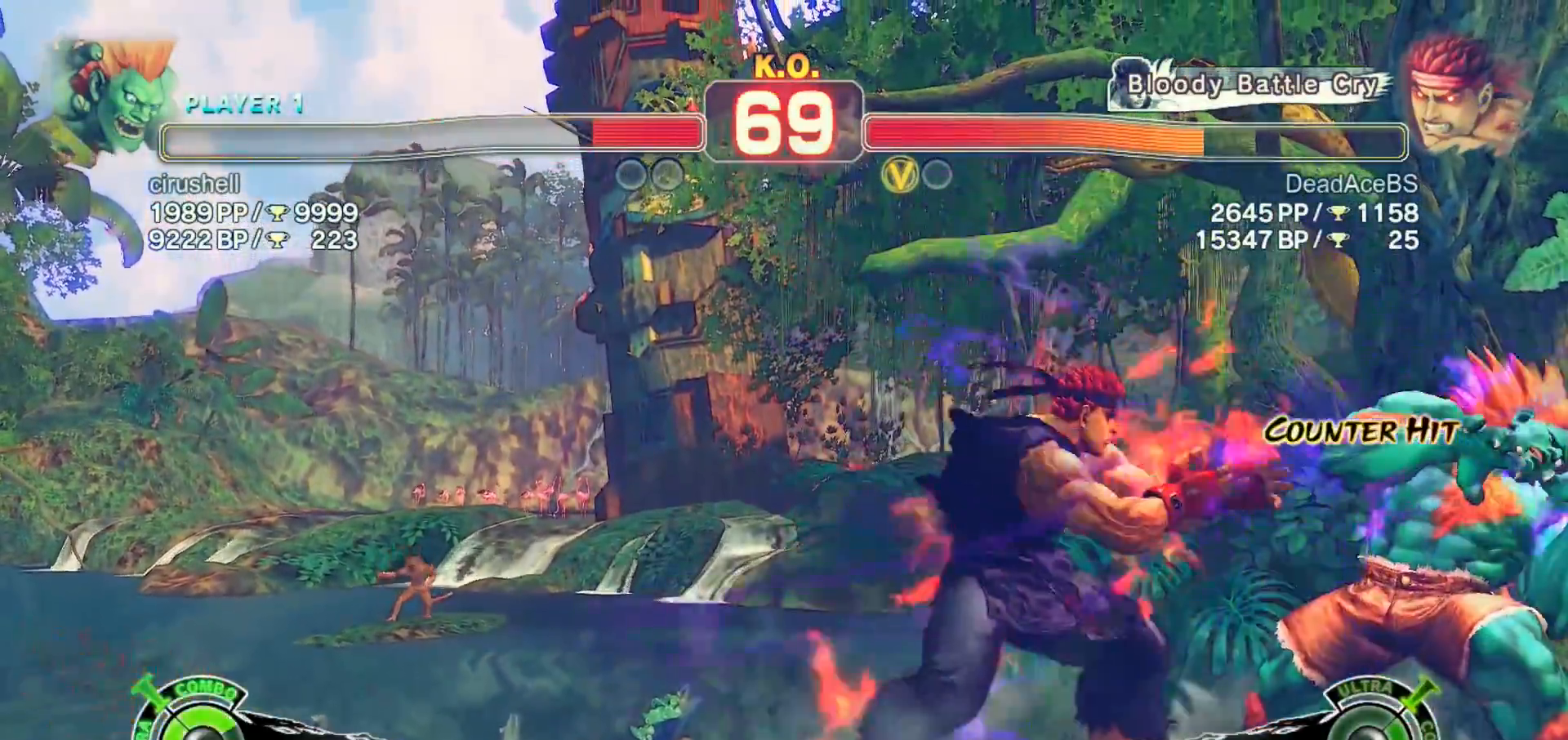
{"buttons": ["R1"], "left_stick": "center", "events": [[200, "left_stick", "left"], [267, "CIRCLE", "down"], [283, "left_stick", "down"], [350, "CIRCLE", "up"], [383, "R1", "down"], [383, "left_stick", "right"], [483, "left_stick", "center"]]}
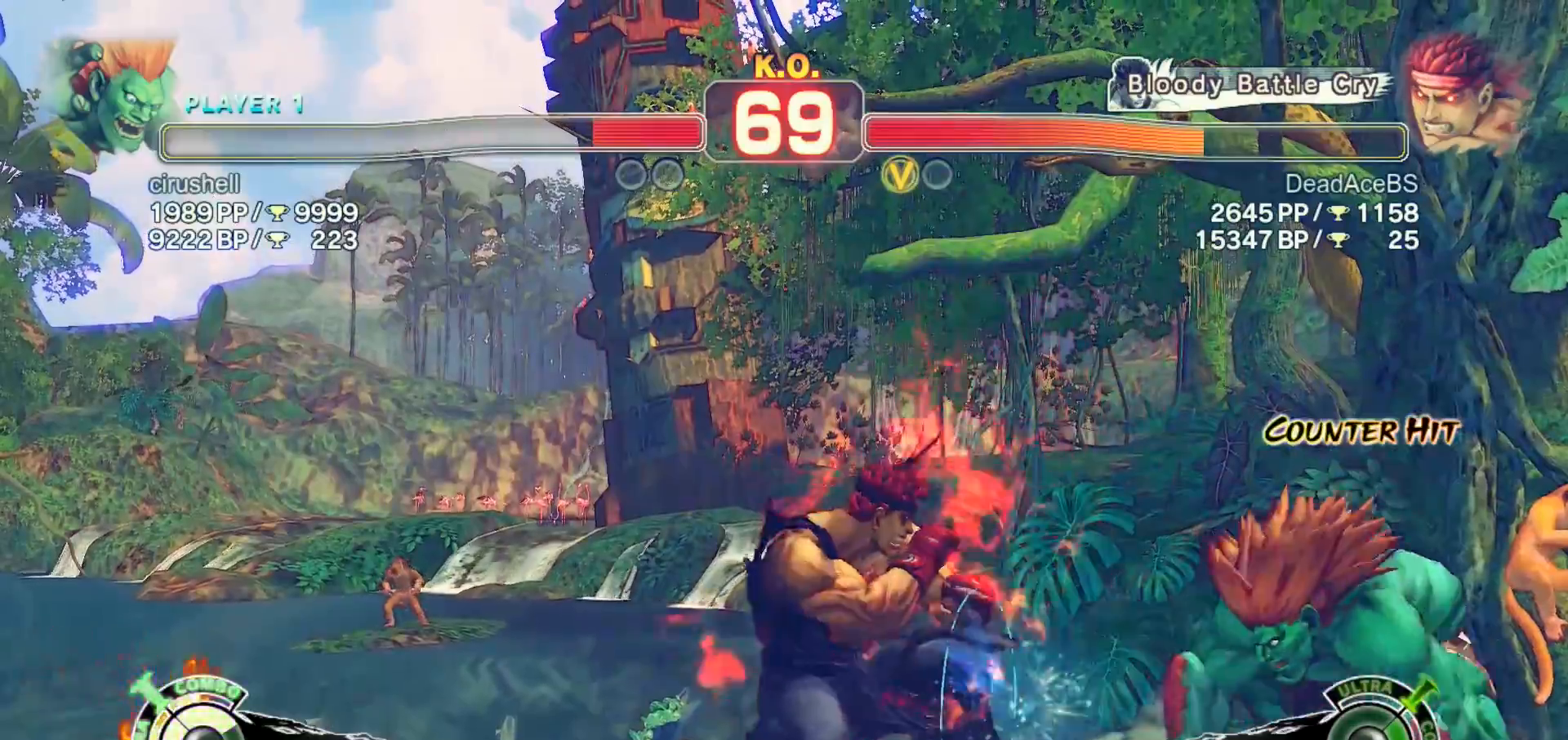
{"buttons": [], "left_stick": "down-left", "events": [[83, "R1", "up"], [183, "left_stick", "down-left"]]}
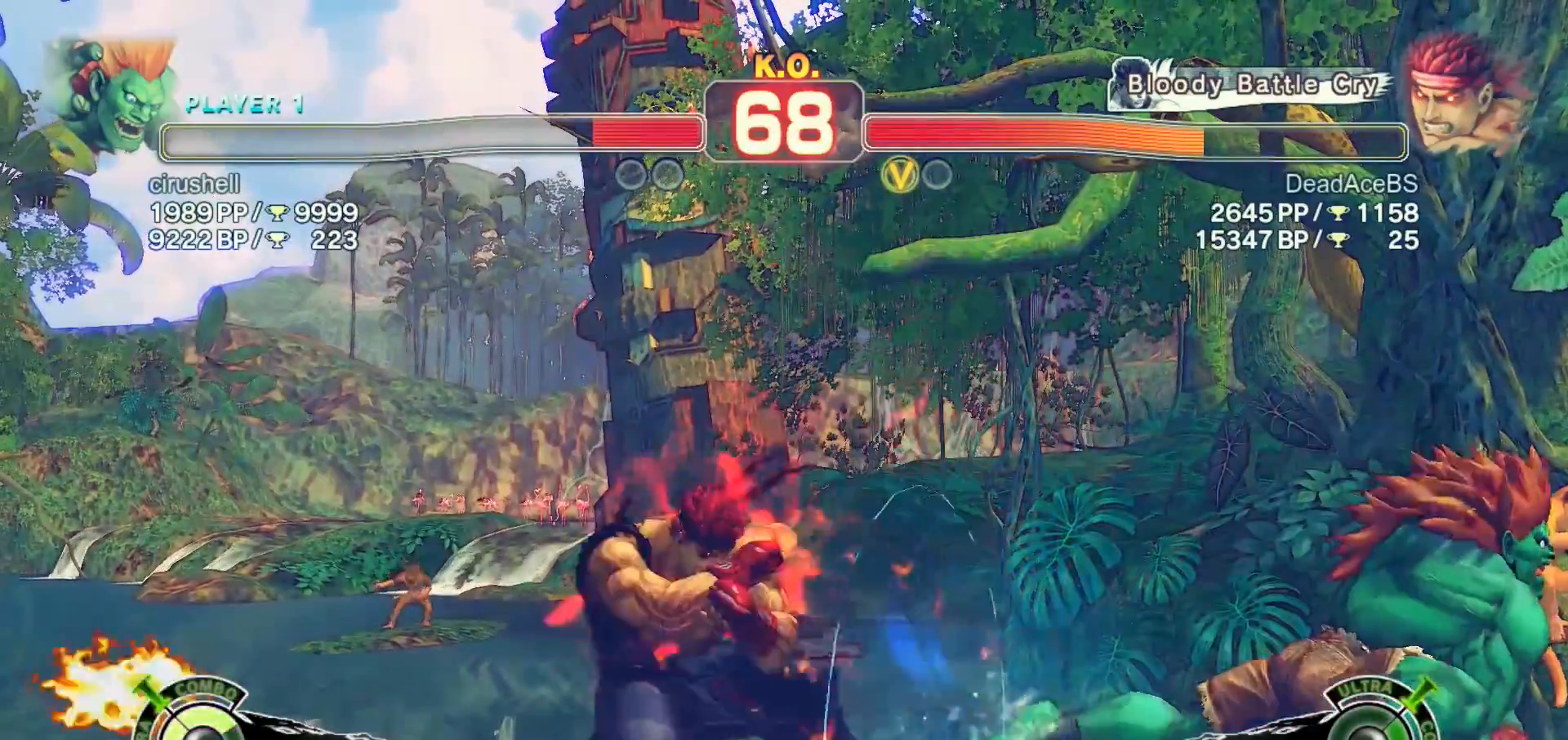
{"buttons": ["CIRCLE"], "left_stick": "center", "events": [[183, "left_stick", "left"], [283, "left_stick", "center"], [350, "CIRCLE", "down"]]}
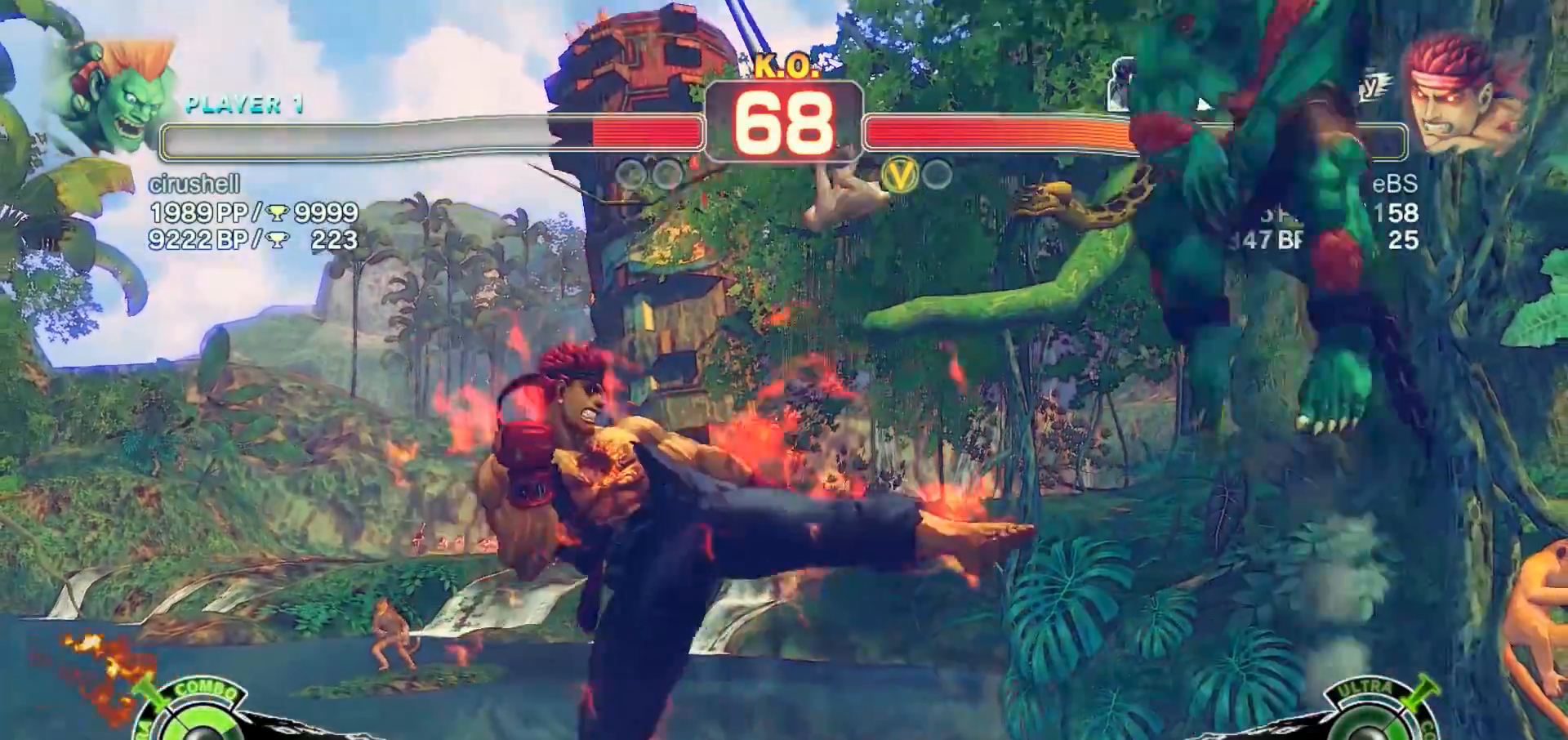
{"buttons": ["SQUARE"], "left_stick": "left", "events": [[117, "left_stick", "left"], [150, "CIRCLE", "up"], [383, "SQUARE", "down"]]}
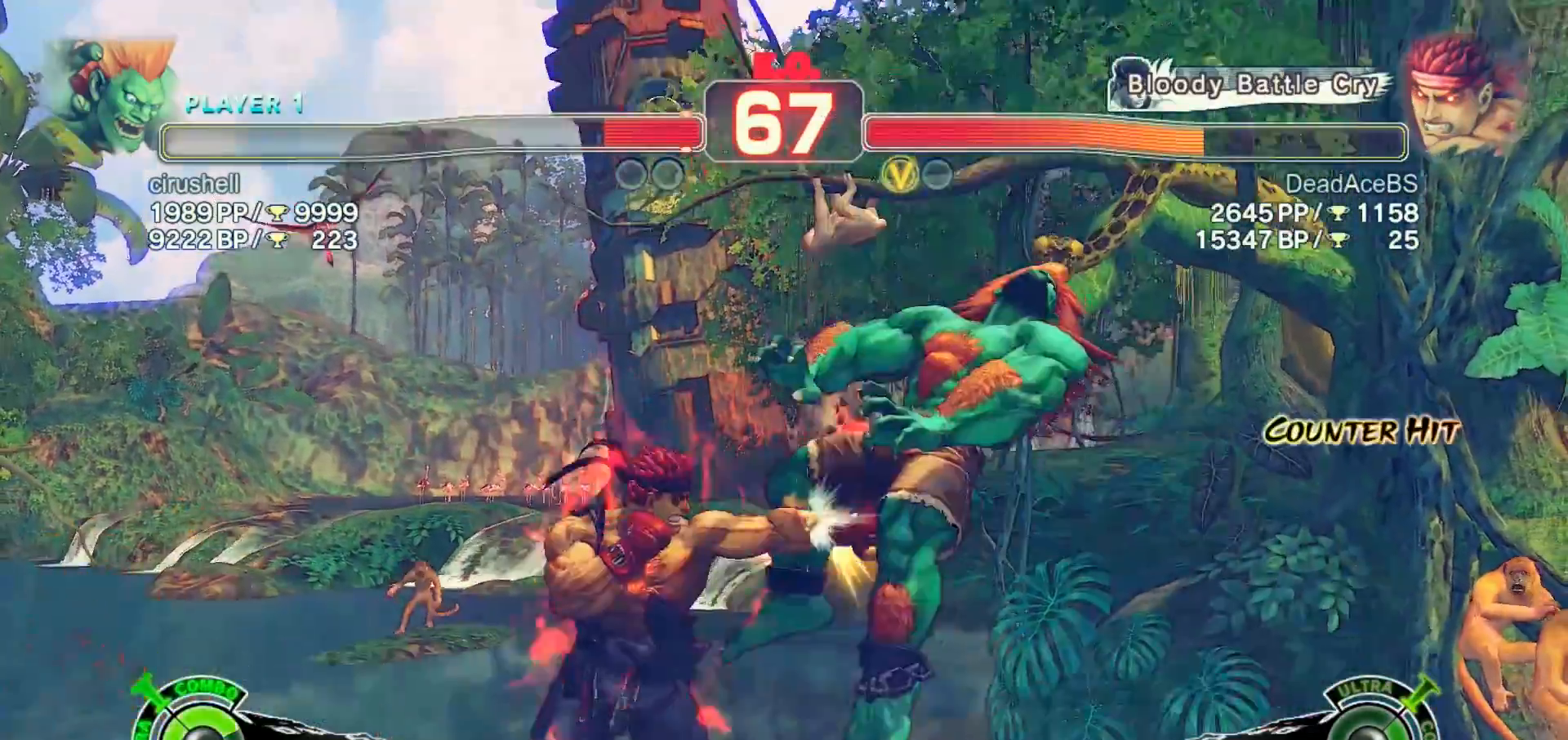
{"buttons": [], "left_stick": "center", "events": [[33, "SQUARE", "up"], [167, "left_stick", "center"], [333, "left_stick", "right"], [500, "left_stick", "center"]]}
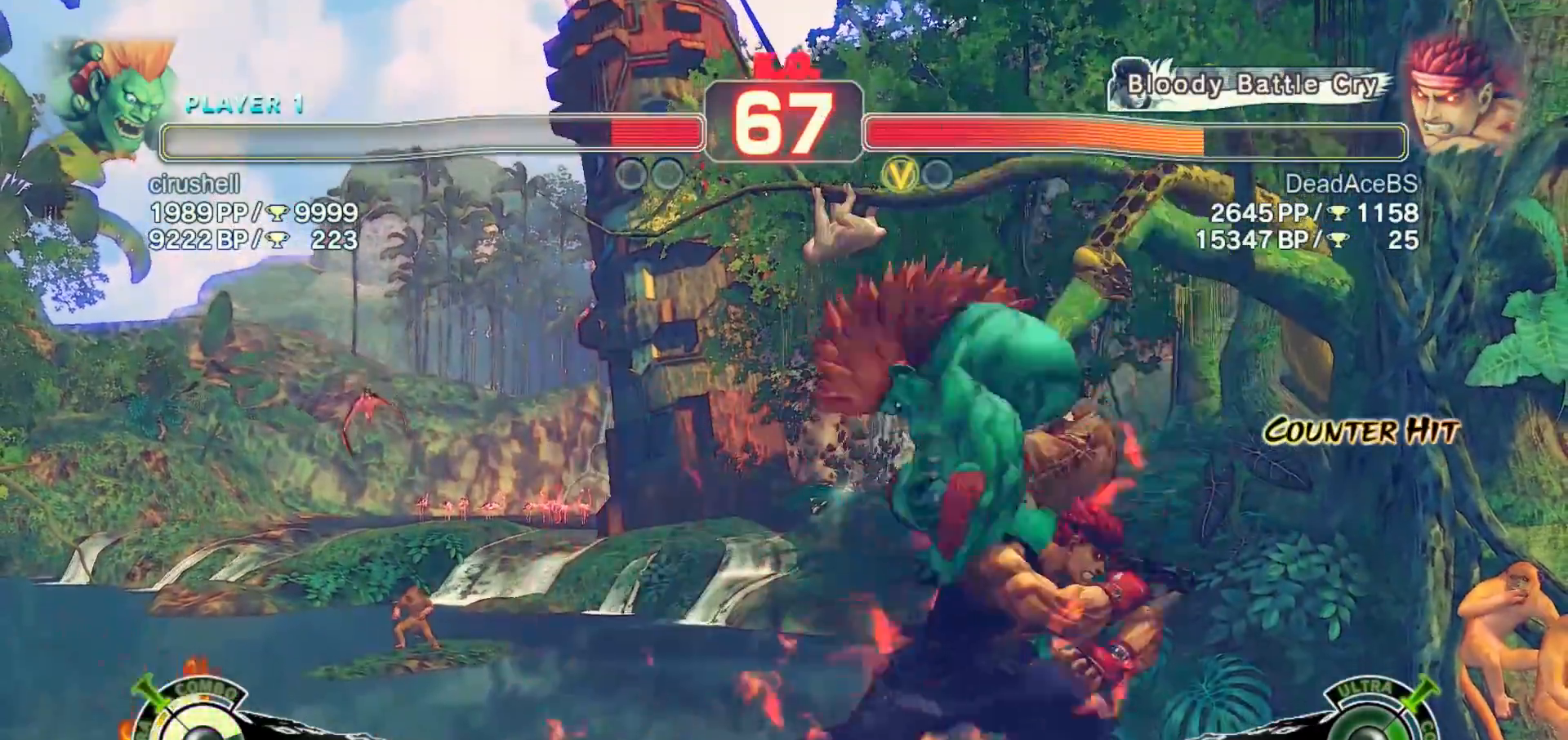
{"buttons": ["SQUARE"], "left_stick": "down-left", "events": [[67, "left_stick", "down-left"], [133, "CROSS", "down"], [300, "CROSS", "up"], [500, "SQUARE", "down"]]}
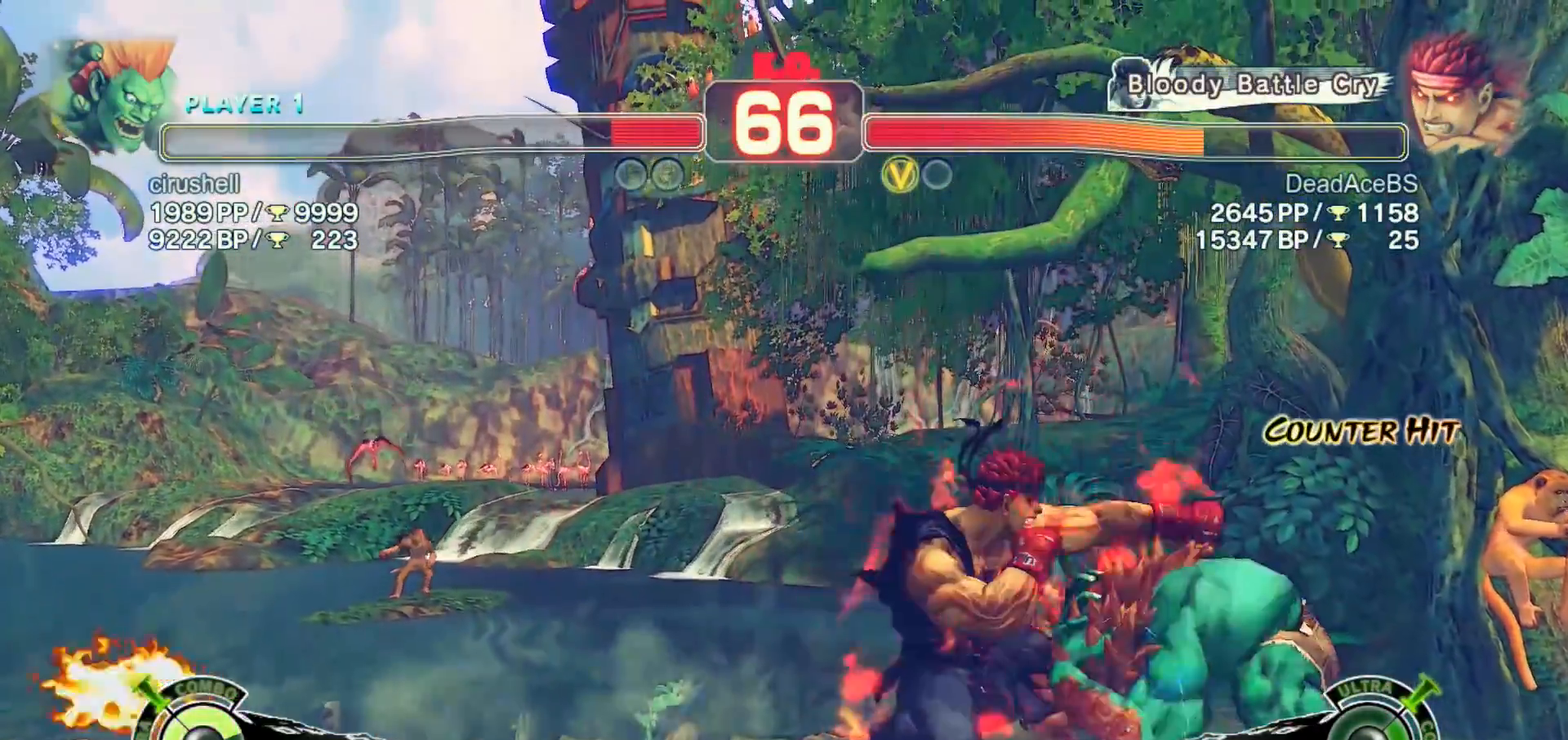
{"buttons": ["R1"], "left_stick": "right", "events": [[133, "SQUARE", "up"], [333, "TRIANGLE", "down"], [400, "left_stick", "right"], [433, "TRIANGLE", "up"], [467, "R1", "down"]]}
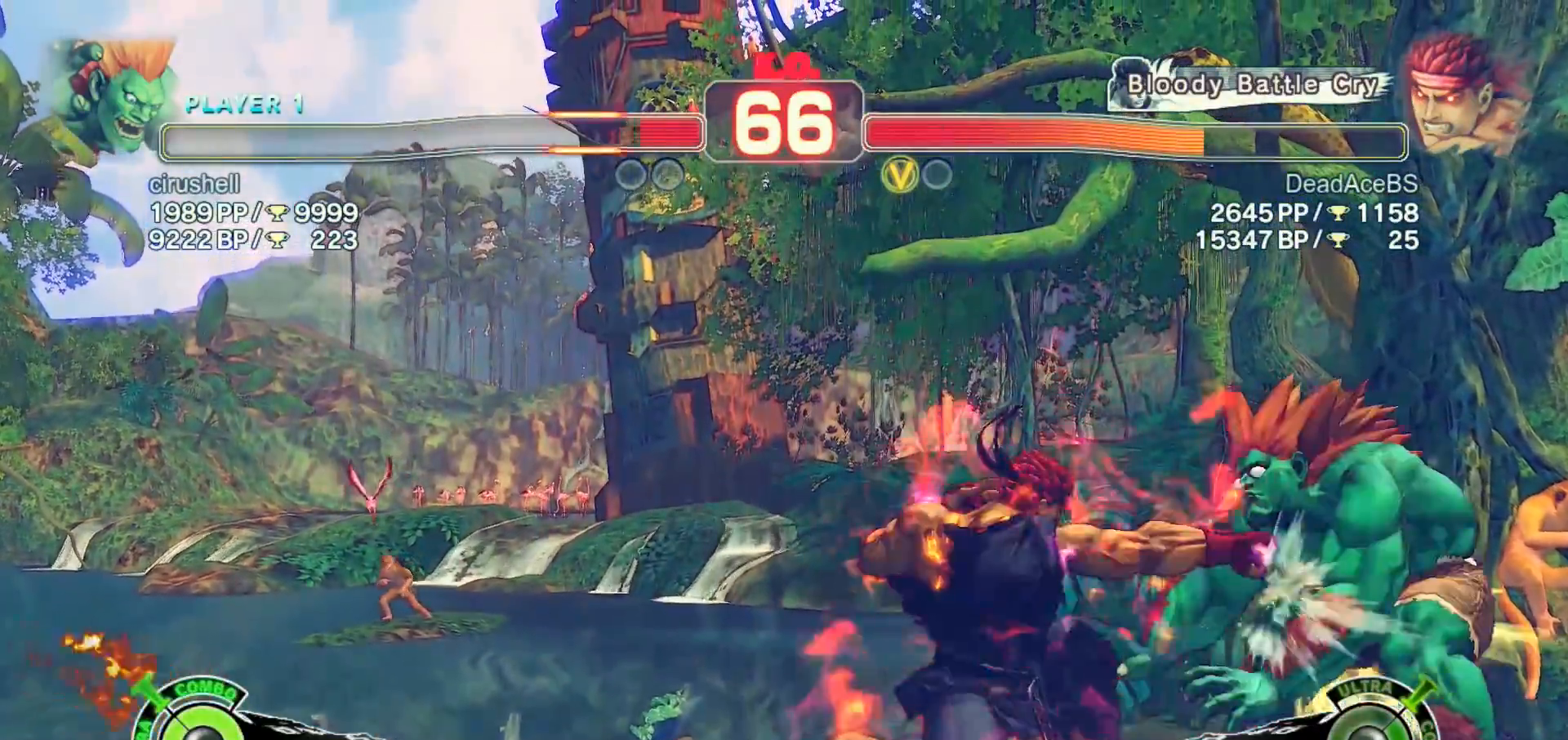
{"buttons": ["TRIANGLE"], "left_stick": "center", "events": [[17, "left_stick", "center"], [117, "R1", "up"], [217, "CIRCLE", "down"], [217, "TRIANGLE", "down"], [217, "left_stick", "right"], [283, "left_stick", "center"], [350, "left_stick", "right"], [483, "CIRCLE", "up"], [483, "left_stick", "center"]]}
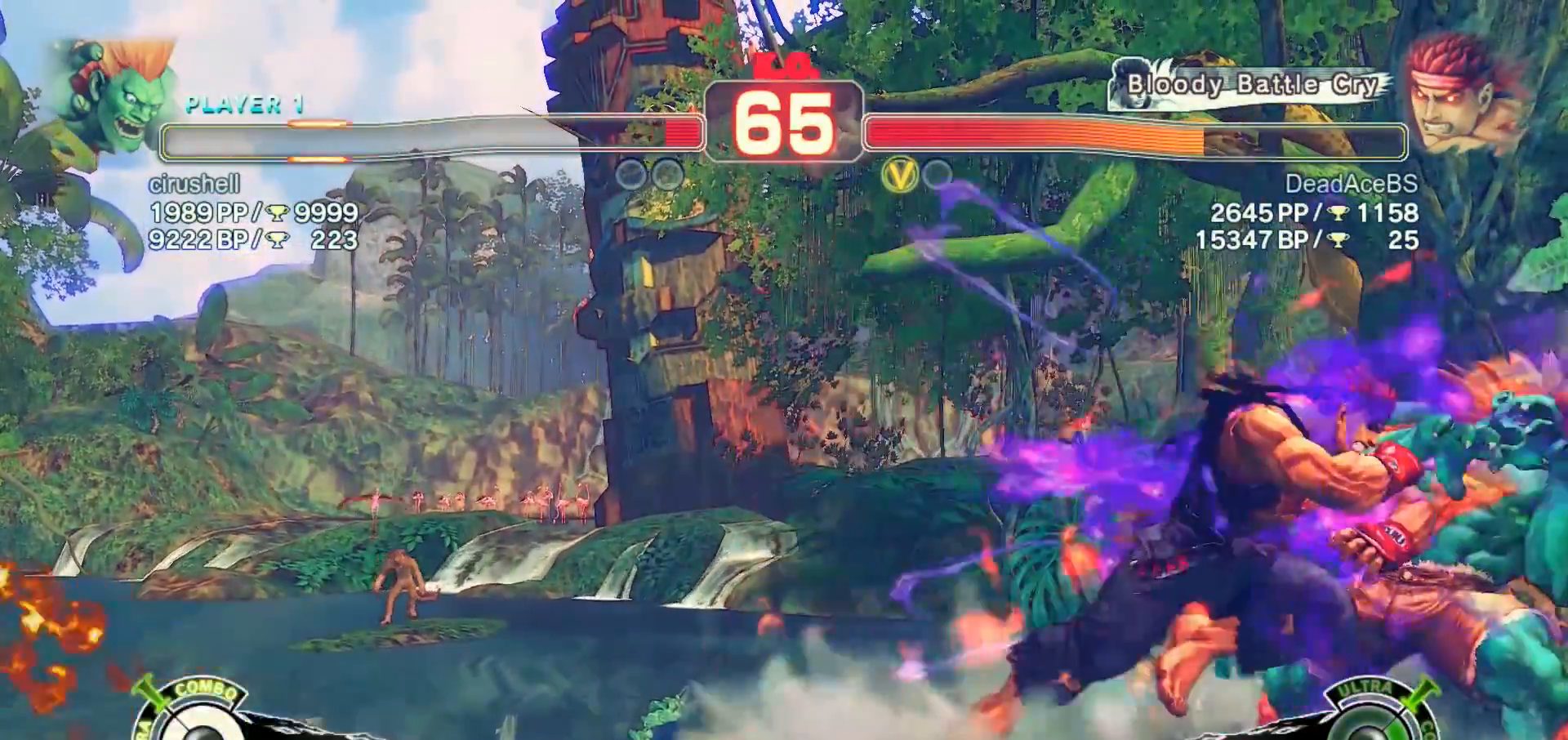
{"buttons": [], "left_stick": "center", "events": [[17, "TRIANGLE", "up"], [83, "left_stick", "left"], [150, "R1", "down"], [183, "left_stick", "down"], [250, "R1", "up"], [250, "left_stick", "right"], [283, "CIRCLE", "down"], [383, "left_stick", "center"], [417, "CIRCLE", "up"]]}
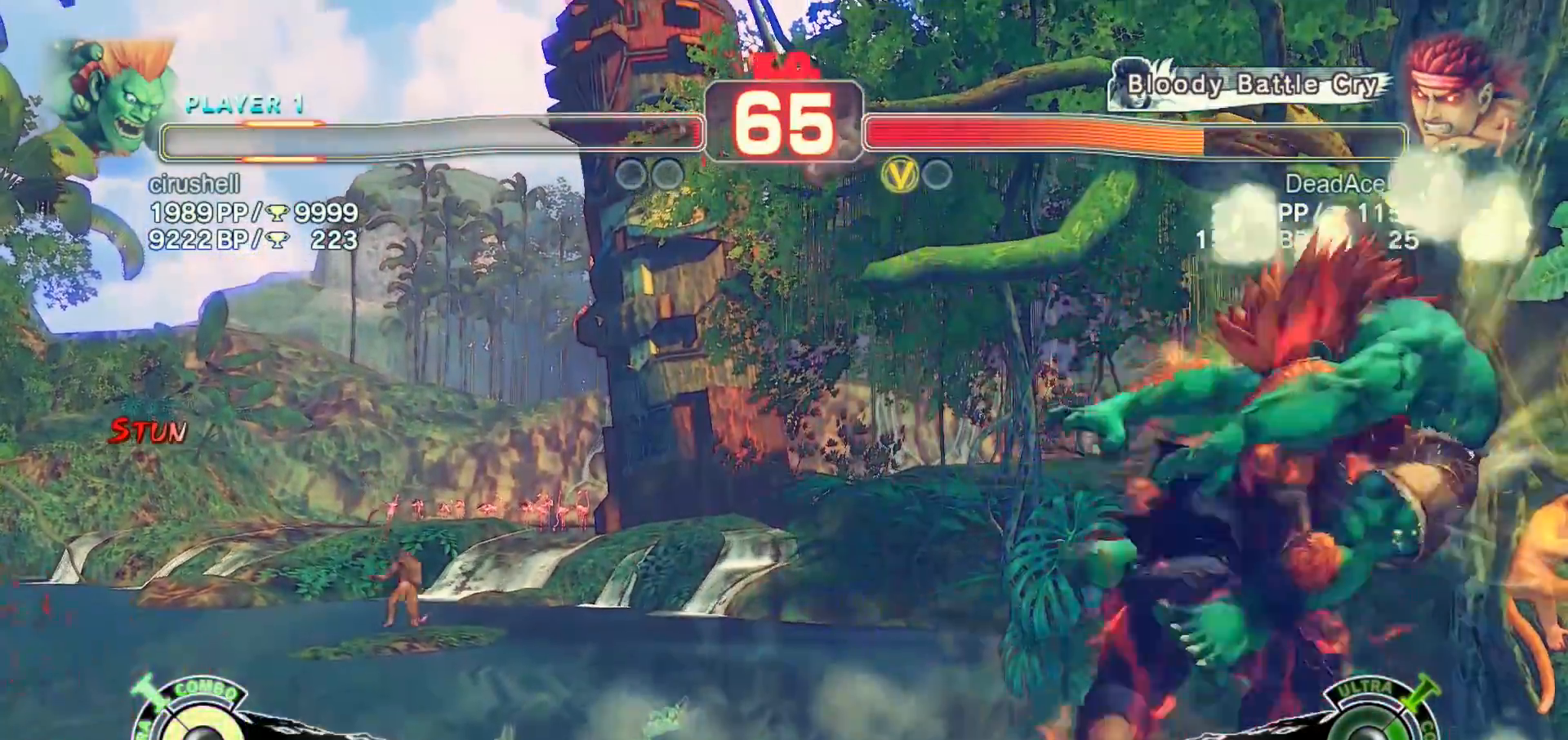
{"buttons": [], "left_stick": "center", "events": [[183, "left_stick", "down"], [317, "left_stick", "center"]]}
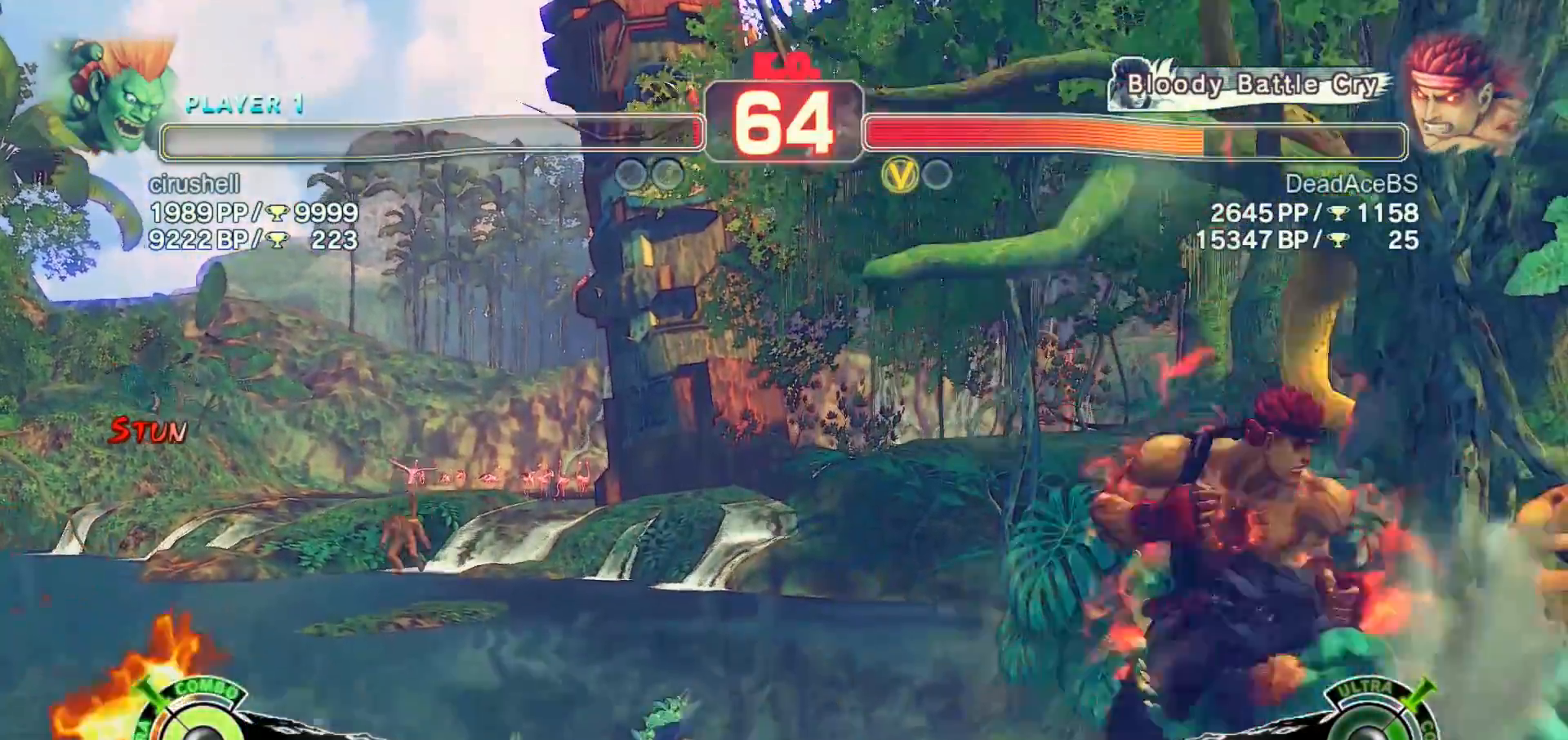
{"buttons": [], "left_stick": "center", "events": [[50, "left_stick", "down-left"], [100, "left_stick", "down-right"], [183, "CROSS", "down"], [233, "left_stick", "center"], [267, "CROSS", "up"]]}
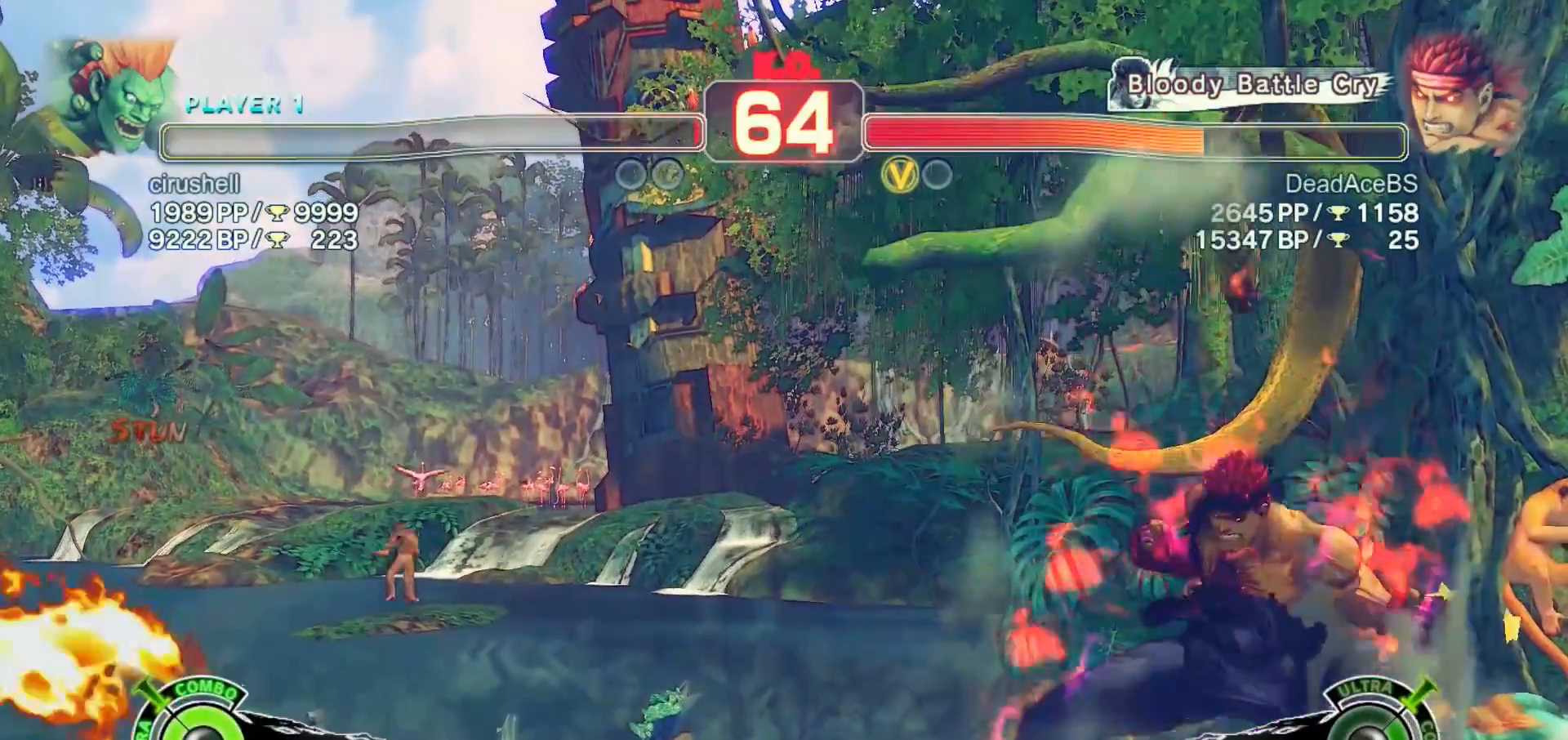
{"buttons": [], "left_stick": "center", "events": [[200, "left_stick", "left"], [267, "left_stick", "down"], [333, "left_stick", "right"], [367, "CROSS", "down"], [433, "left_stick", "center"], [467, "CROSS", "up"]]}
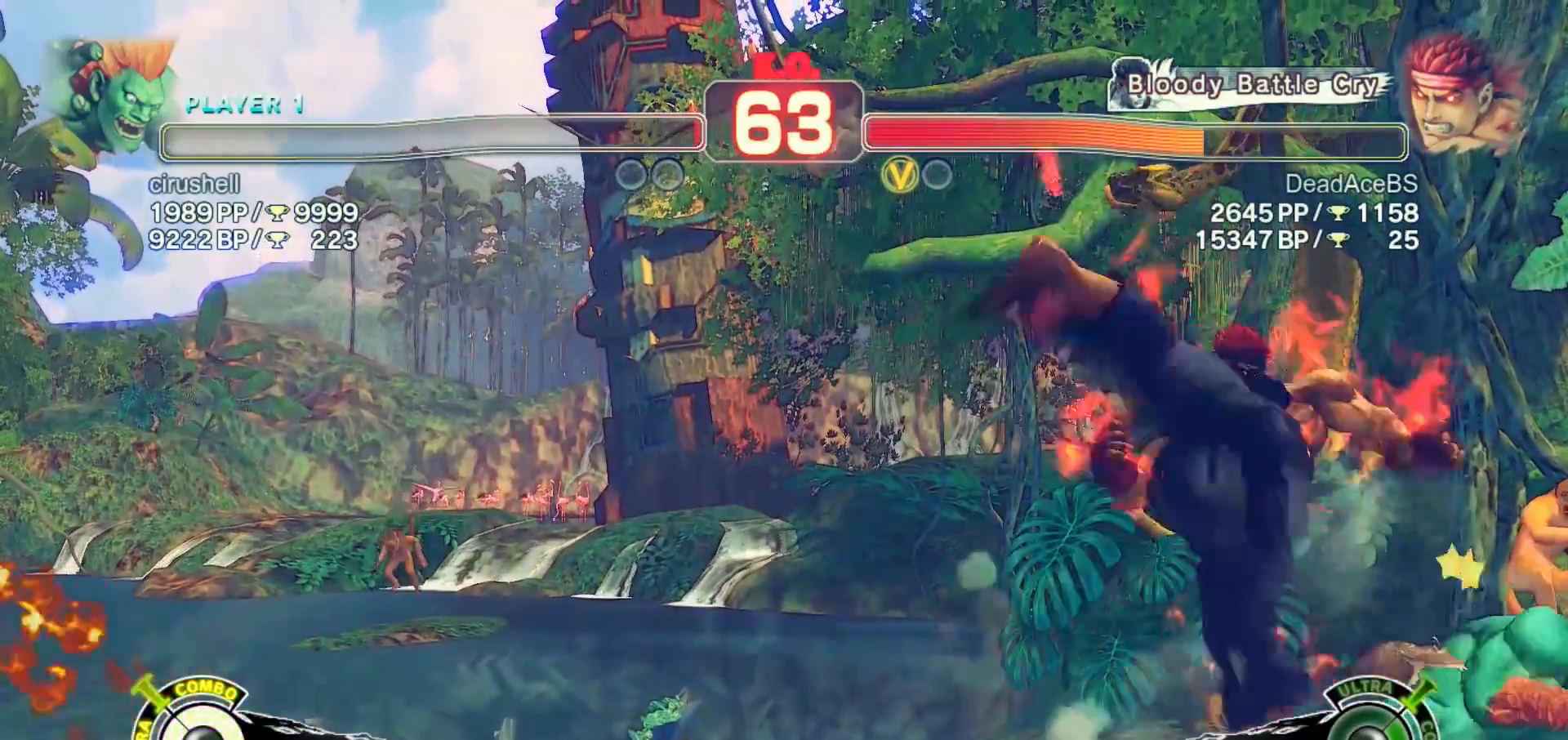
{"buttons": [], "left_stick": "left", "events": [[500, "left_stick", "left"]]}
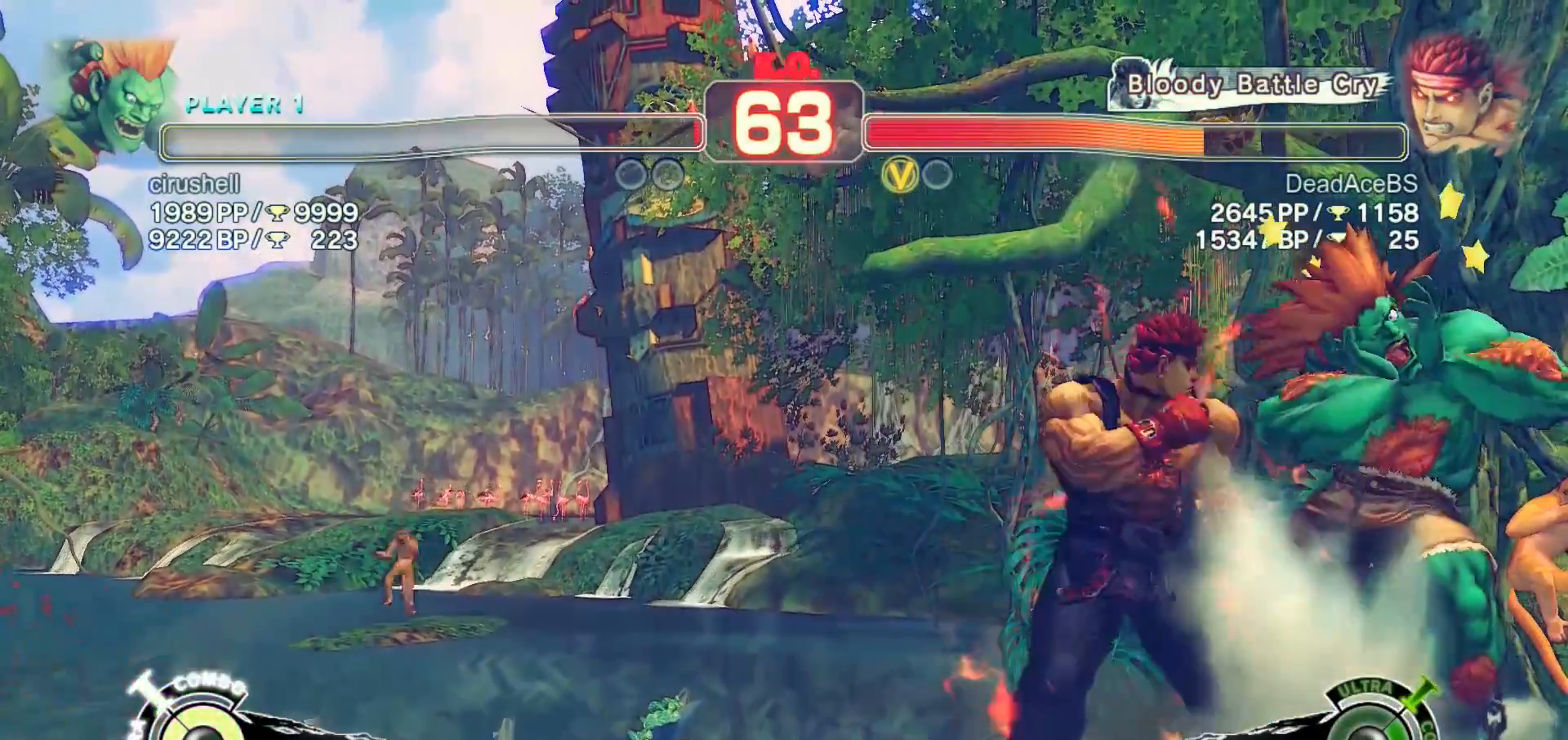
{"buttons": [], "left_stick": "center", "events": [[100, "left_stick", "right"], [133, "R2", "down"], [167, "CIRCLE", "down"], [167, "CROSS", "down"], [200, "CIRCLE", "up"], [233, "CROSS", "up"], [233, "R2", "up"], [233, "left_stick", "center"]]}